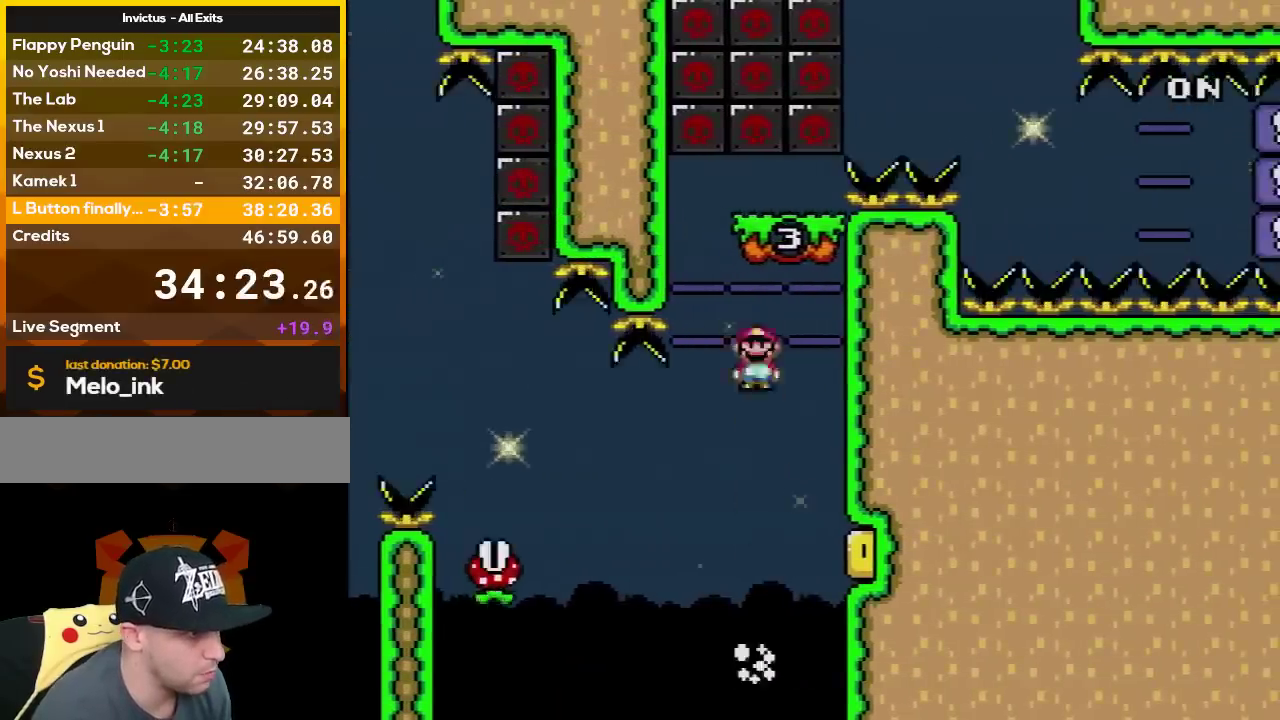
Gameplay with a controller (Nintendo layout); each line is a JSON object with the inputs held at the frame after it. "events" lists button and stick changes between this image and that frame as [ms after this image, input, new state], when the widget could be followed in between. Not read: L3 R3.
{"buttons": ["A", "X", "DPAD_RIGHT"], "events": [[17, "DPAD_RIGHT", "down"], [133, "L1", "down"], [267, "L1", "up"]]}
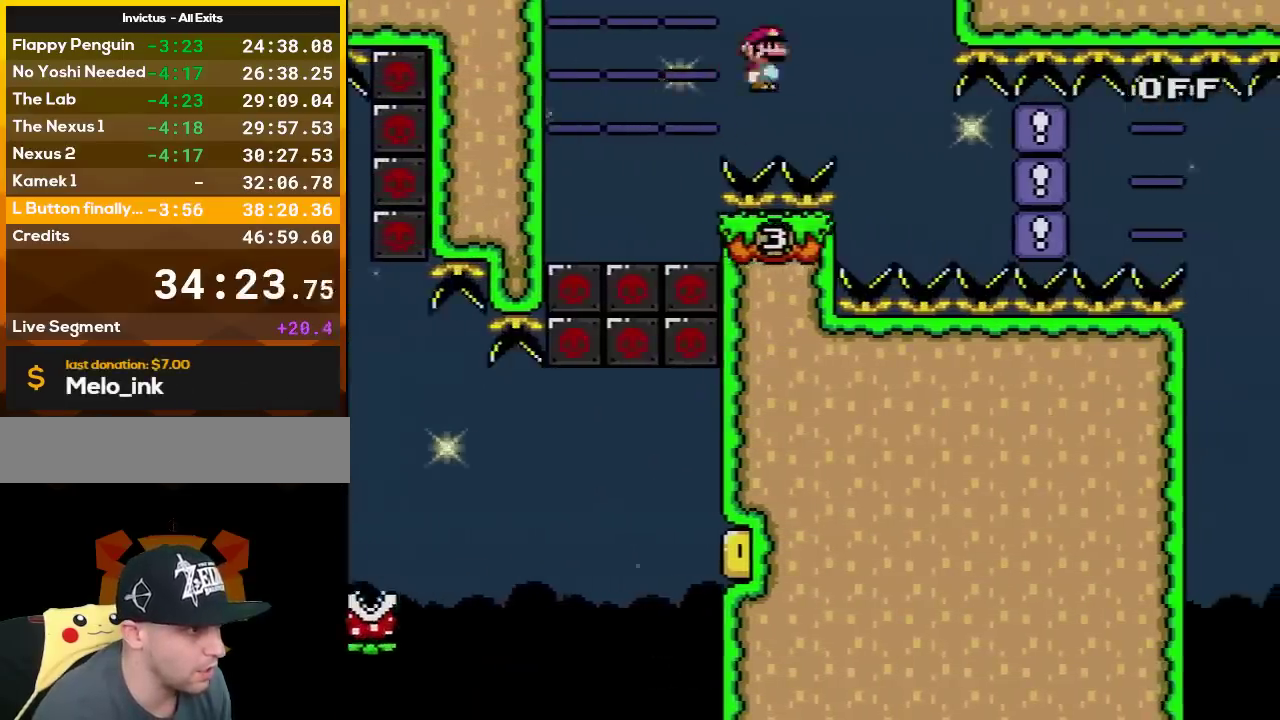
{"buttons": ["X", "L1"], "events": [[167, "DPAD_LEFT", "down"], [167, "DPAD_RIGHT", "up"], [300, "A", "up"], [300, "DPAD_LEFT", "up"], [483, "L1", "down"]]}
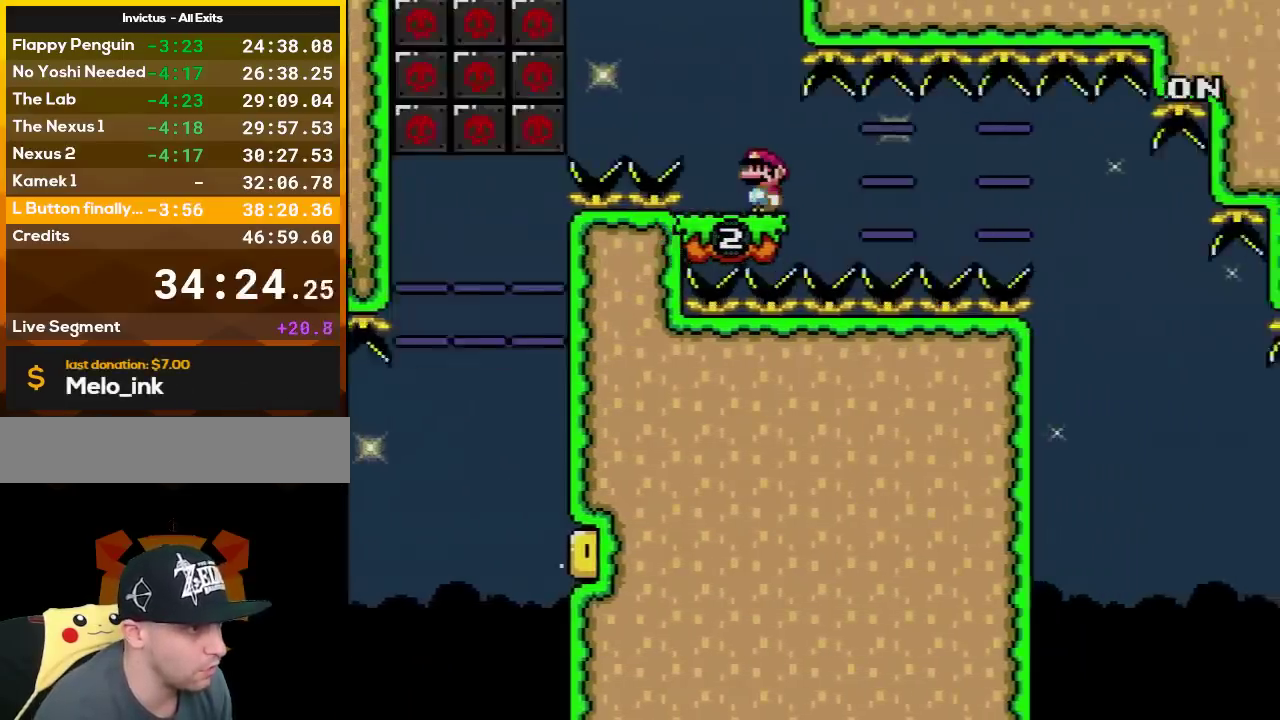
{"buttons": ["Y"], "events": [[100, "L1", "up"], [200, "X", "up"], [200, "Y", "down"]]}
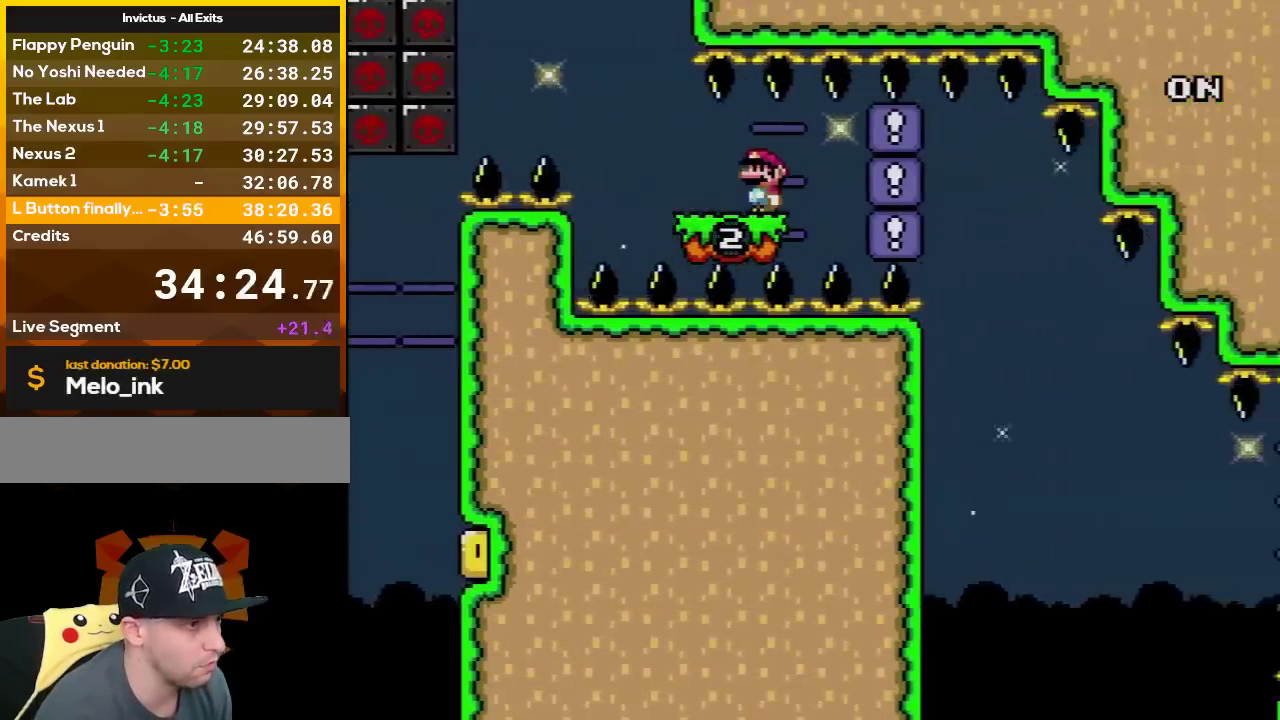
{"buttons": ["Y"], "events": [[300, "L1", "down"], [433, "L1", "up"]]}
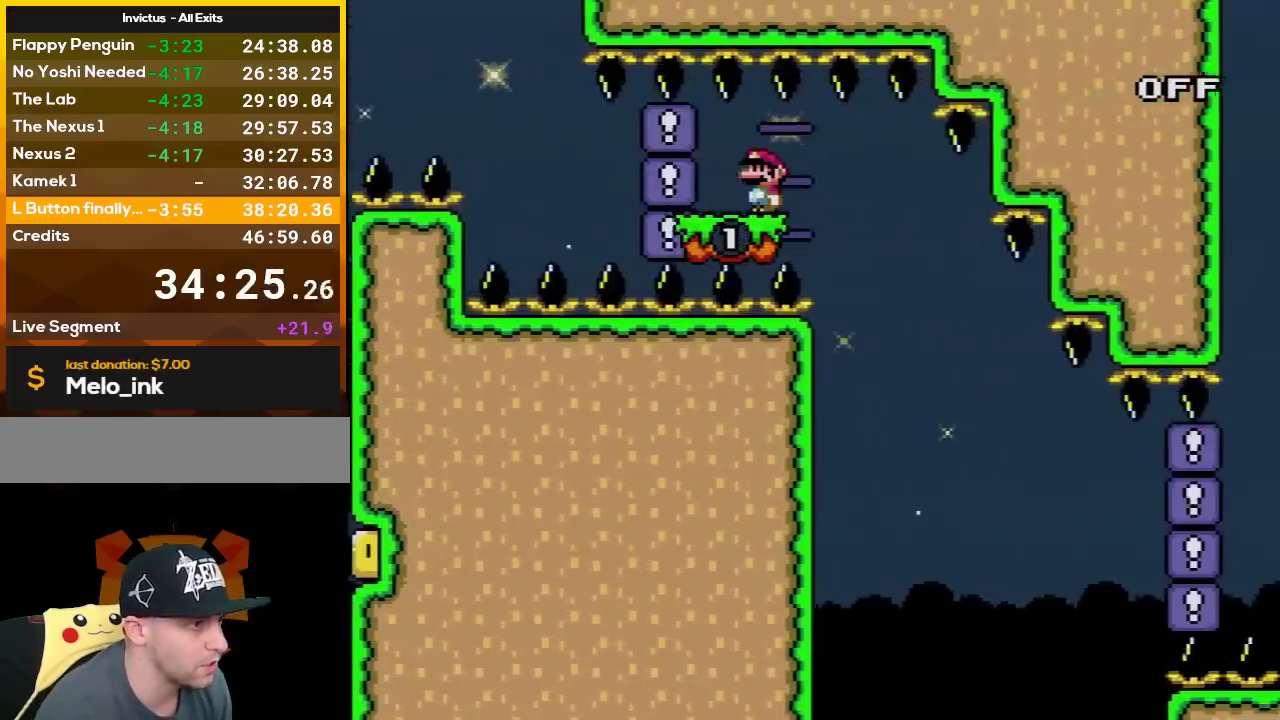
{"buttons": ["Y", "DPAD_LEFT"], "events": [[333, "DPAD_LEFT", "down"]]}
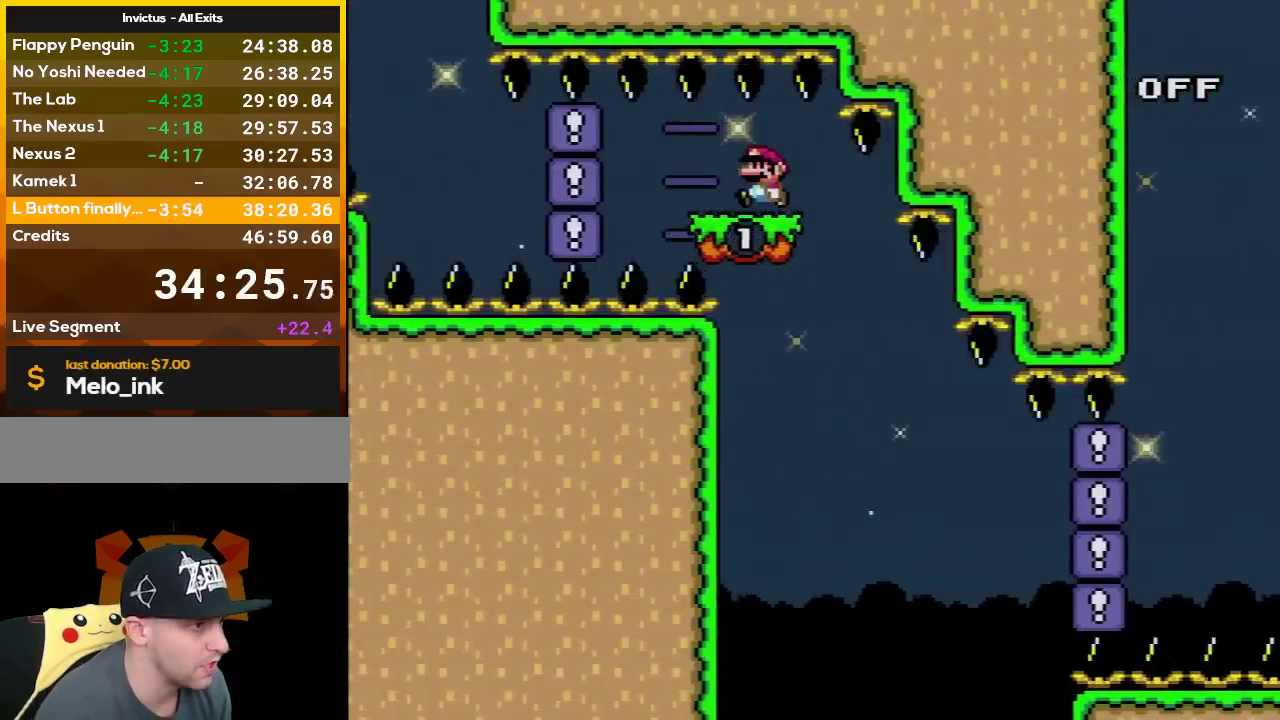
{"buttons": ["Y"], "events": [[17, "DPAD_LEFT", "up"], [83, "L1", "down"], [200, "L1", "up"]]}
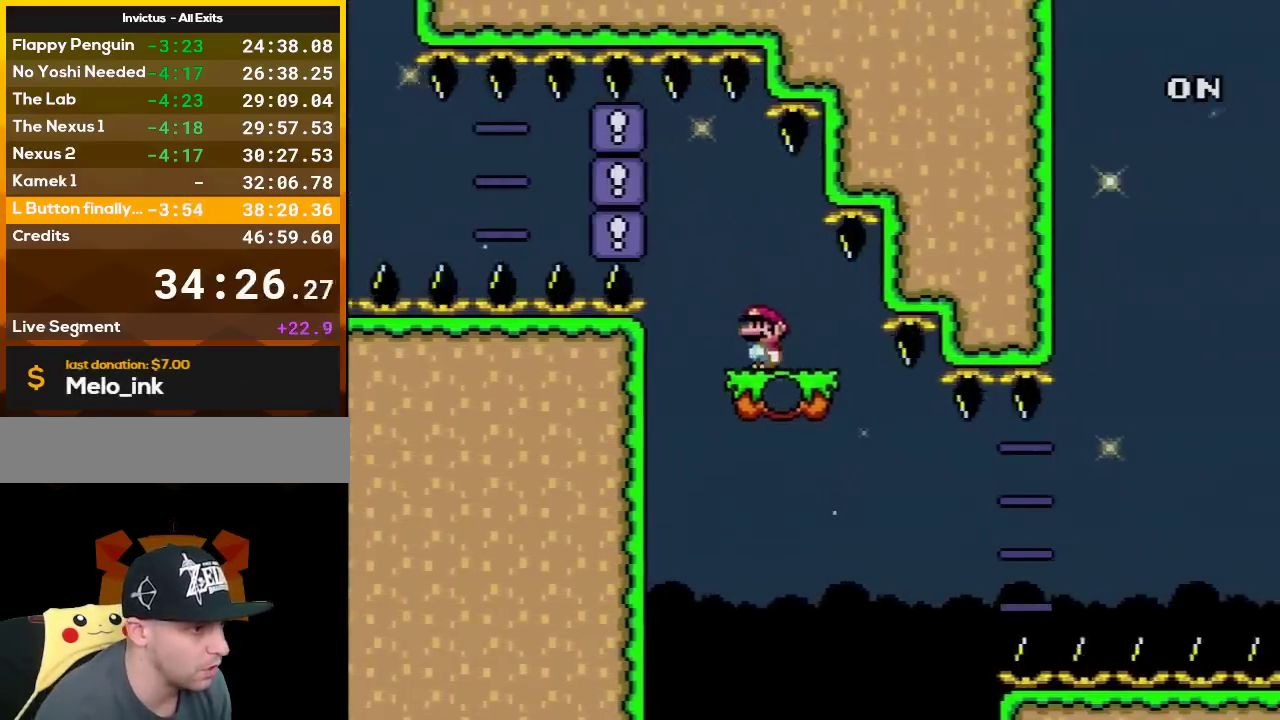
{"buttons": ["B", "Y", "DPAD_RIGHT"], "events": [[167, "DPAD_RIGHT", "down"], [450, "B", "down"]]}
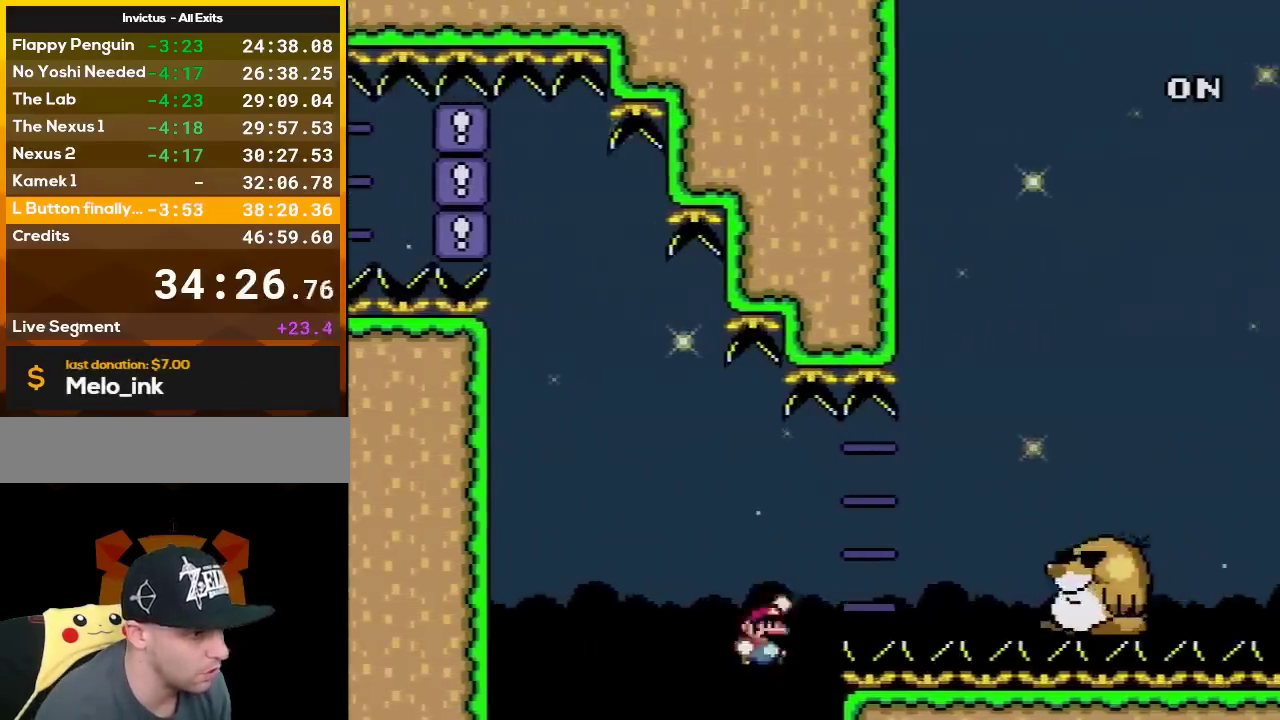
{"buttons": ["Y", "DPAD_RIGHT"], "events": [[200, "B", "up"]]}
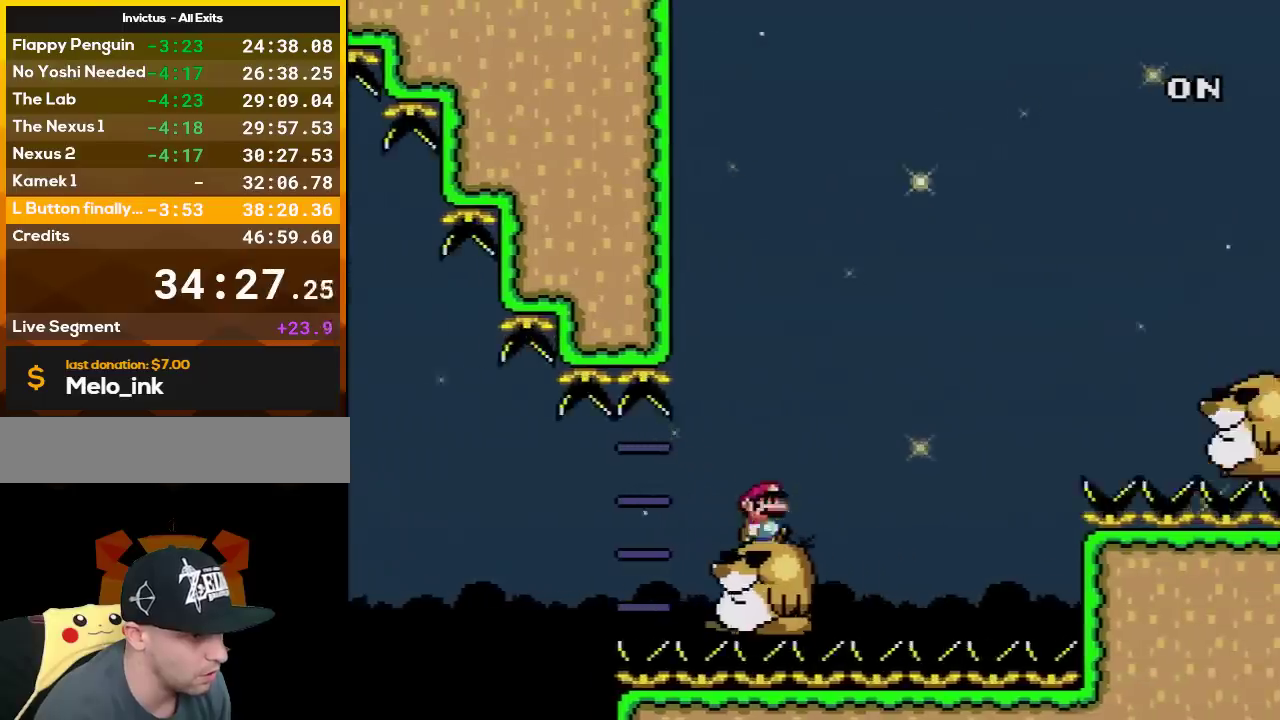
{"buttons": ["Y", "DPAD_RIGHT"], "events": [[17, "B", "down"], [400, "B", "up"]]}
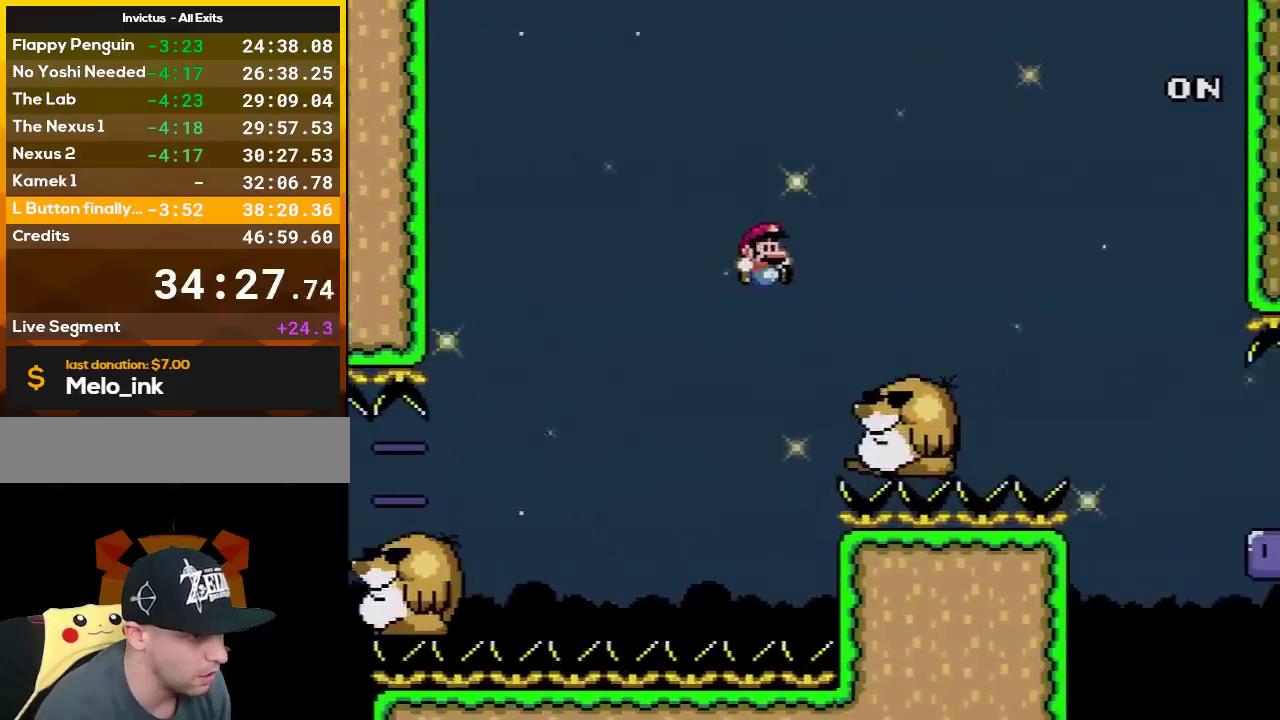
{"buttons": ["Y", "DPAD_RIGHT"], "events": [[200, "B", "down"], [417, "B", "up"]]}
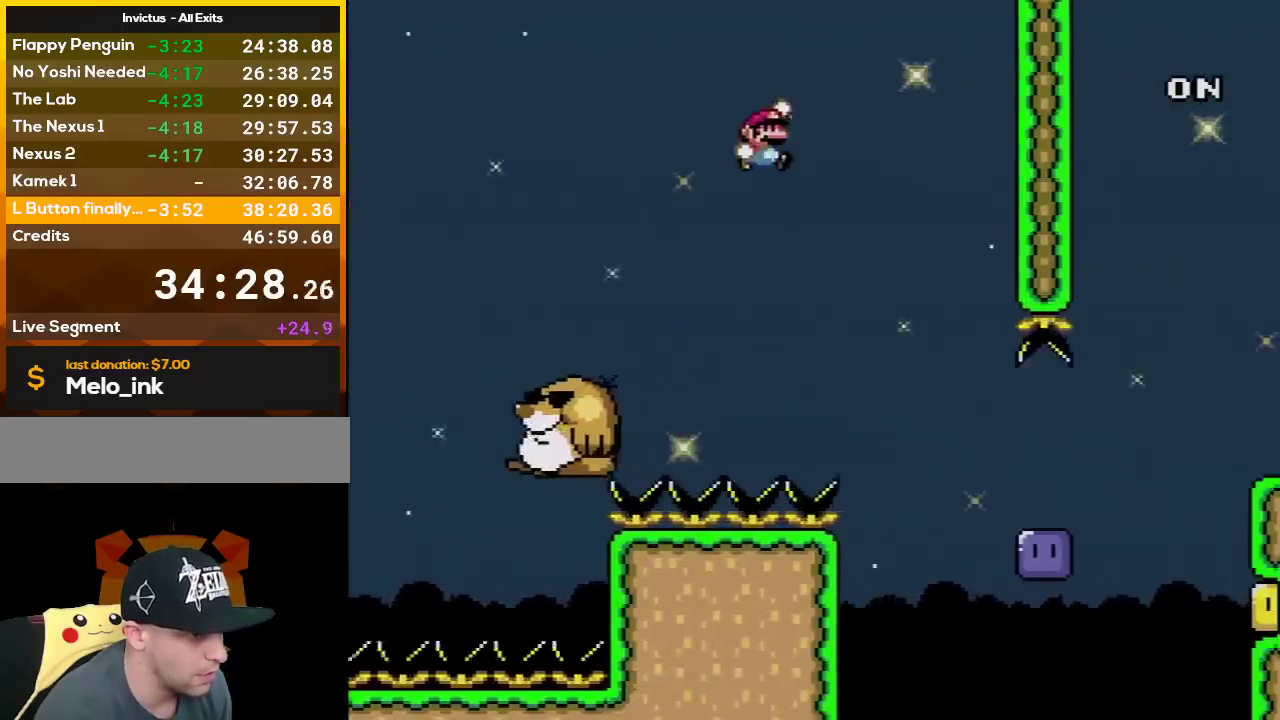
{"buttons": ["Y", "DPAD_RIGHT"], "events": []}
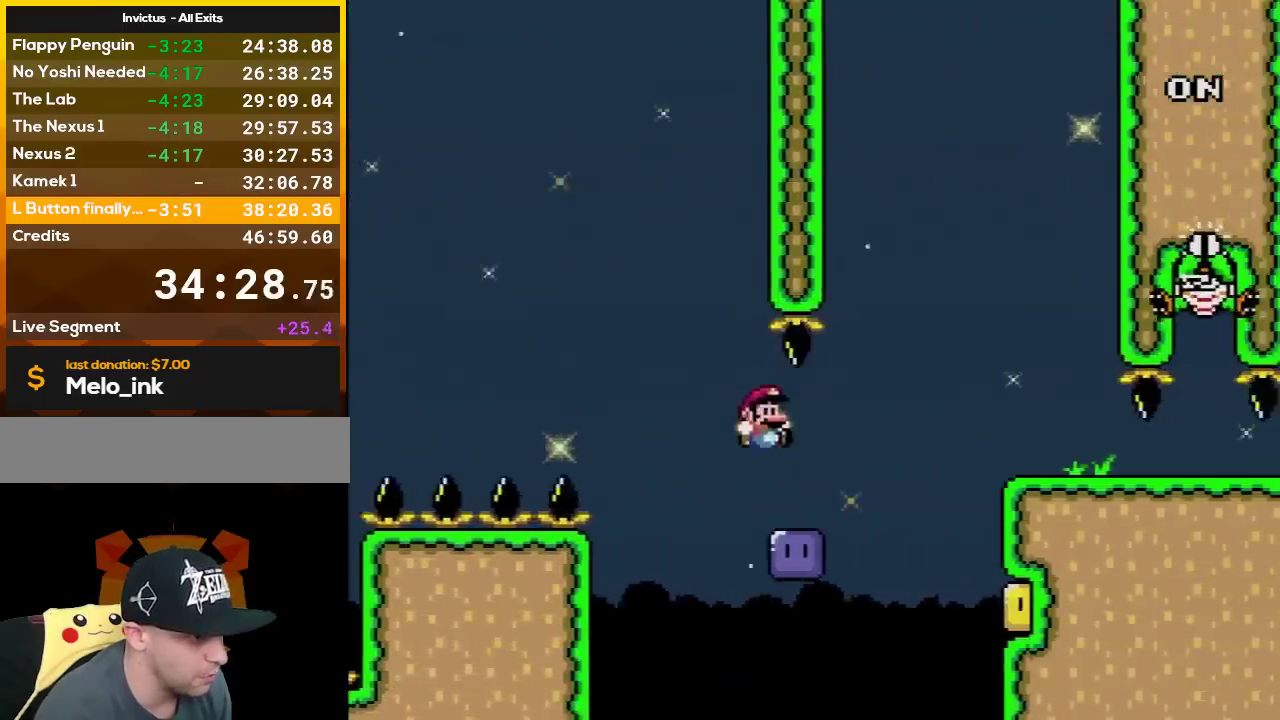
{"buttons": ["Y", "DPAD_RIGHT"], "events": [[17, "Y", "up"], [100, "B", "down"], [100, "Y", "down"], [267, "B", "up"]]}
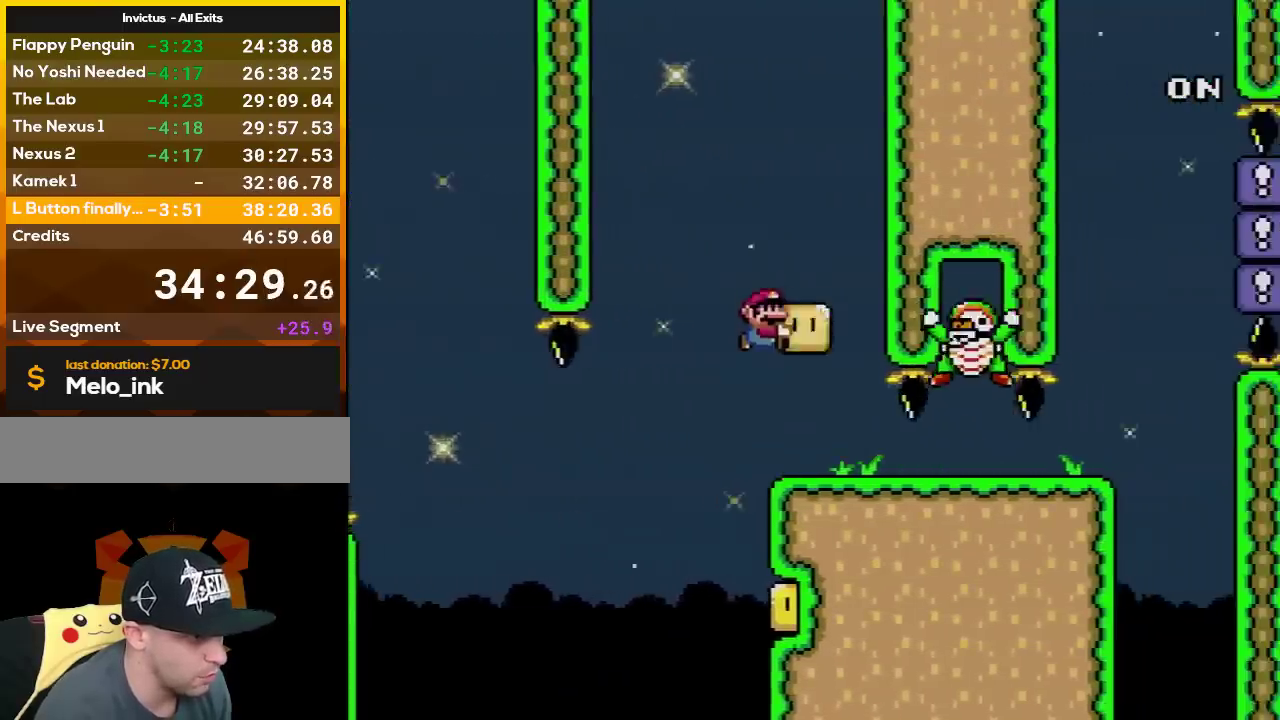
{"buttons": ["Y", "DPAD_RIGHT"], "events": []}
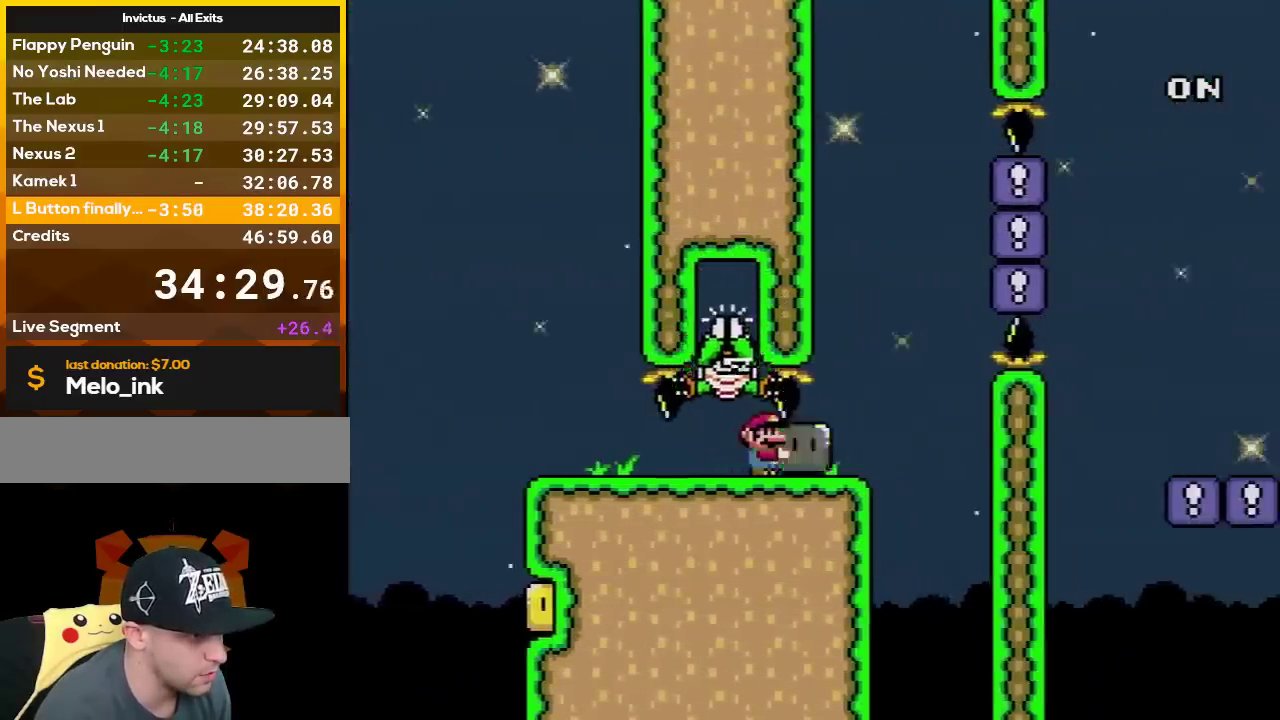
{"buttons": ["Y", "DPAD_RIGHT"], "events": [[150, "B", "down"], [217, "L1", "down"], [233, "DPAD_UP", "down"], [333, "DPAD_UP", "up"], [333, "L1", "up"], [417, "B", "up"]]}
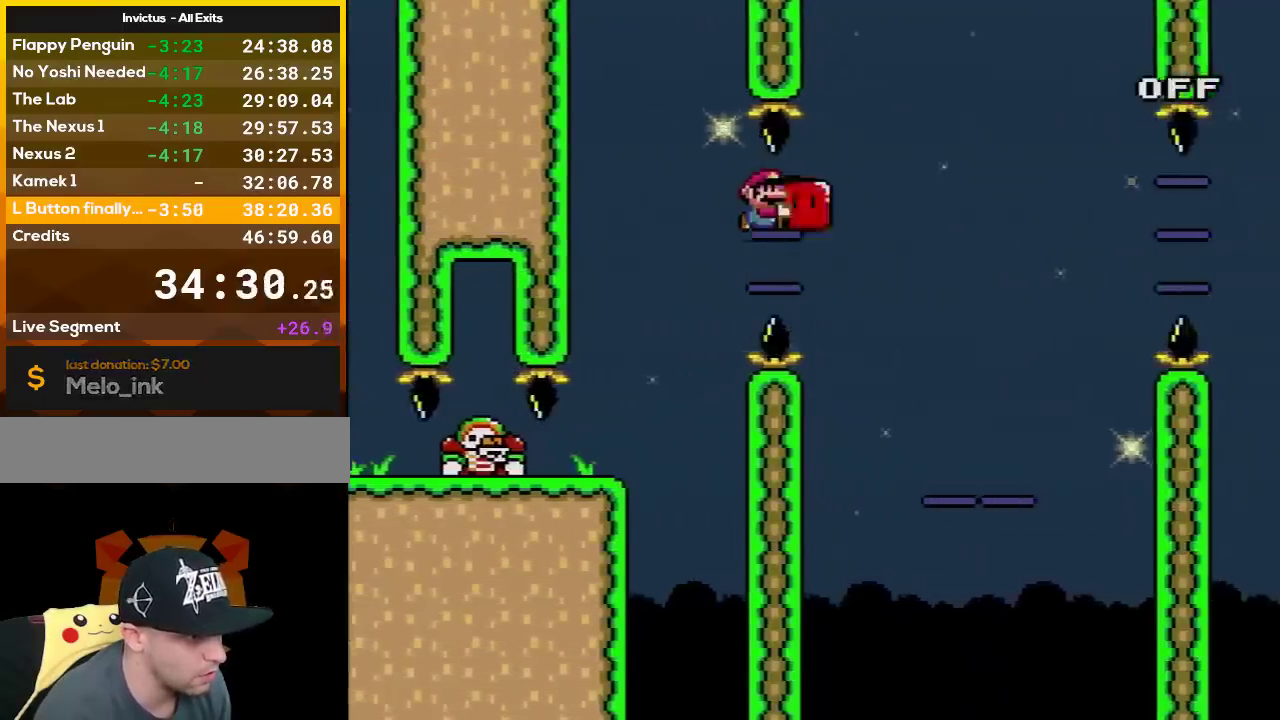
{"buttons": ["B", "Y", "DPAD_RIGHT"], "events": [[50, "B", "down"], [133, "L1", "down"], [167, "DPAD_UP", "down"], [233, "B", "up"], [267, "DPAD_UP", "up"], [267, "L1", "up"], [483, "B", "down"]]}
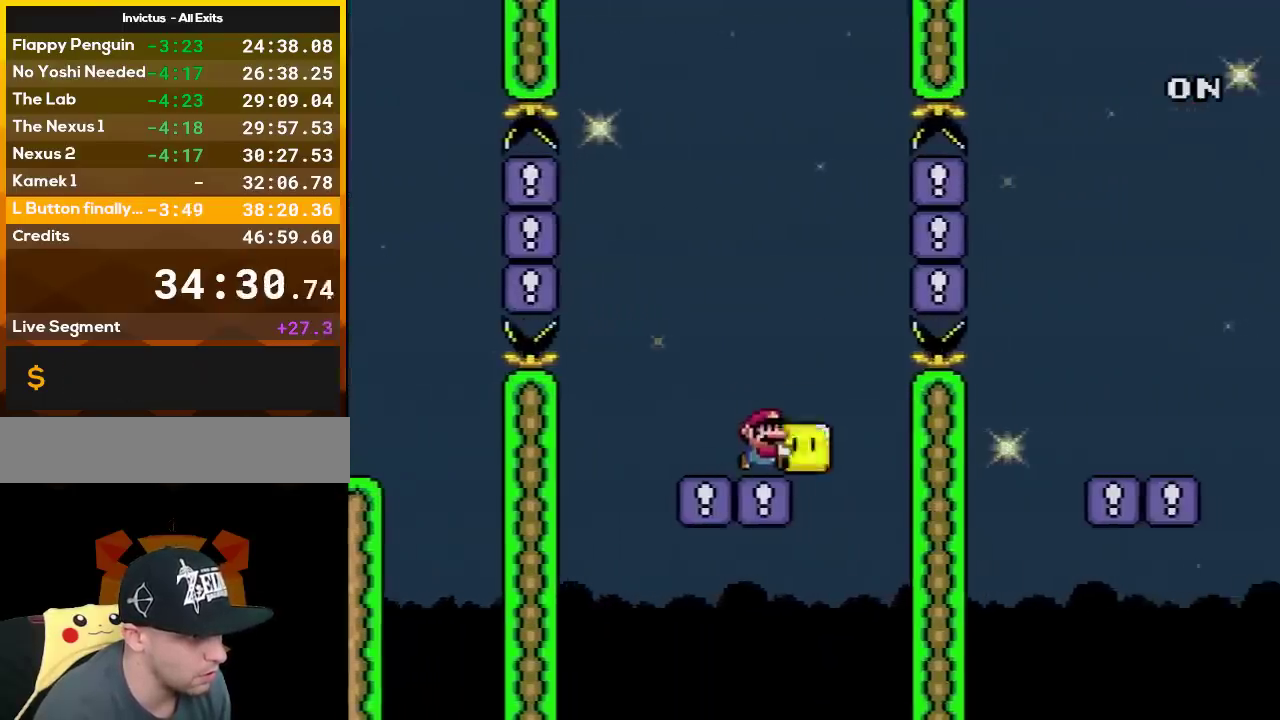
{"buttons": ["Y", "L1", "DPAD_RIGHT"], "events": [[100, "L1", "down"], [150, "DPAD_UP", "down"], [200, "DPAD_UP", "up"], [200, "L1", "up"], [233, "B", "up"], [483, "L1", "down"]]}
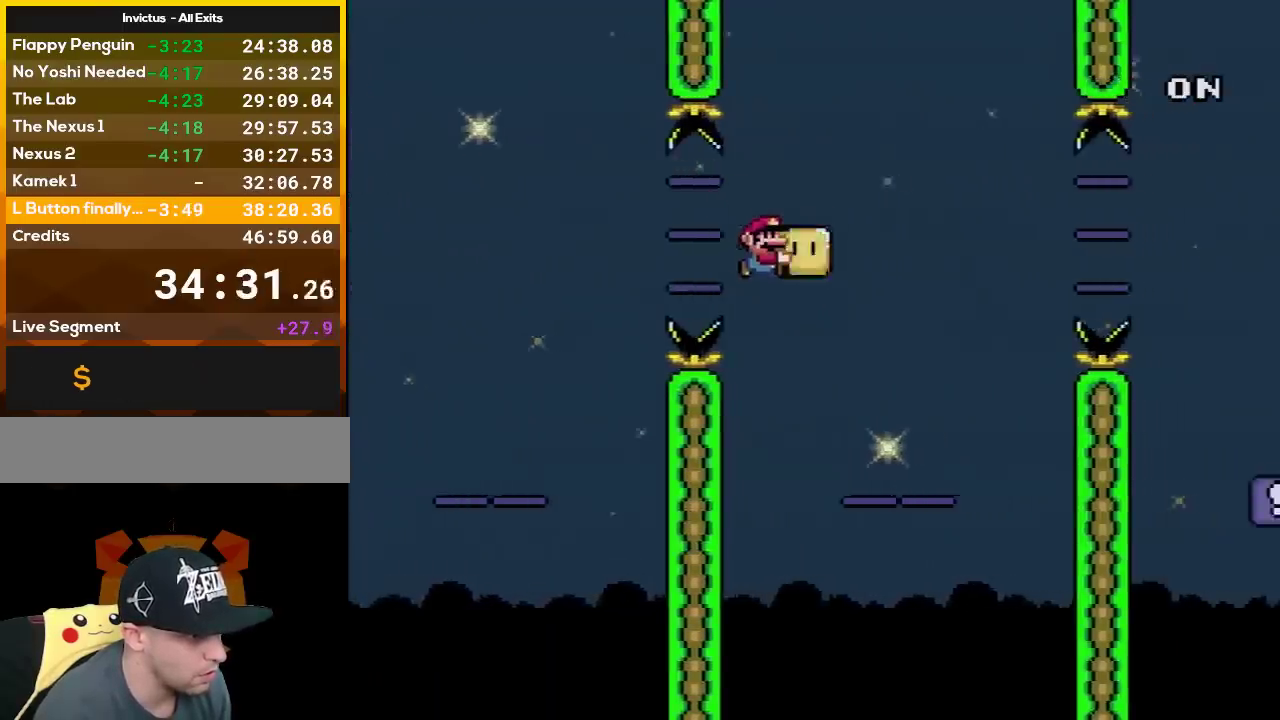
{"buttons": ["B", "Y", "L1", "DPAD_RIGHT"], "events": [[100, "L1", "up"], [300, "B", "down"], [483, "L1", "down"]]}
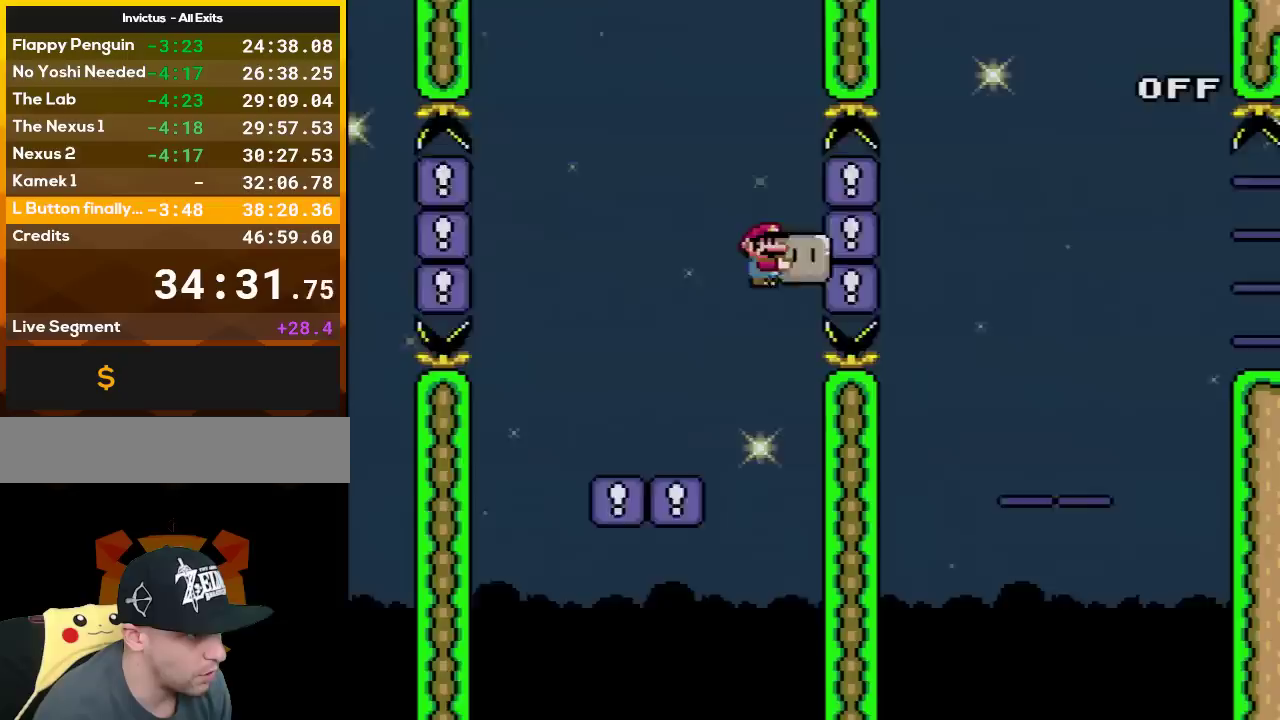
{"buttons": ["Y", "DPAD_RIGHT"], "events": [[50, "B", "up"], [83, "L1", "up"], [200, "B", "down"], [333, "B", "up"]]}
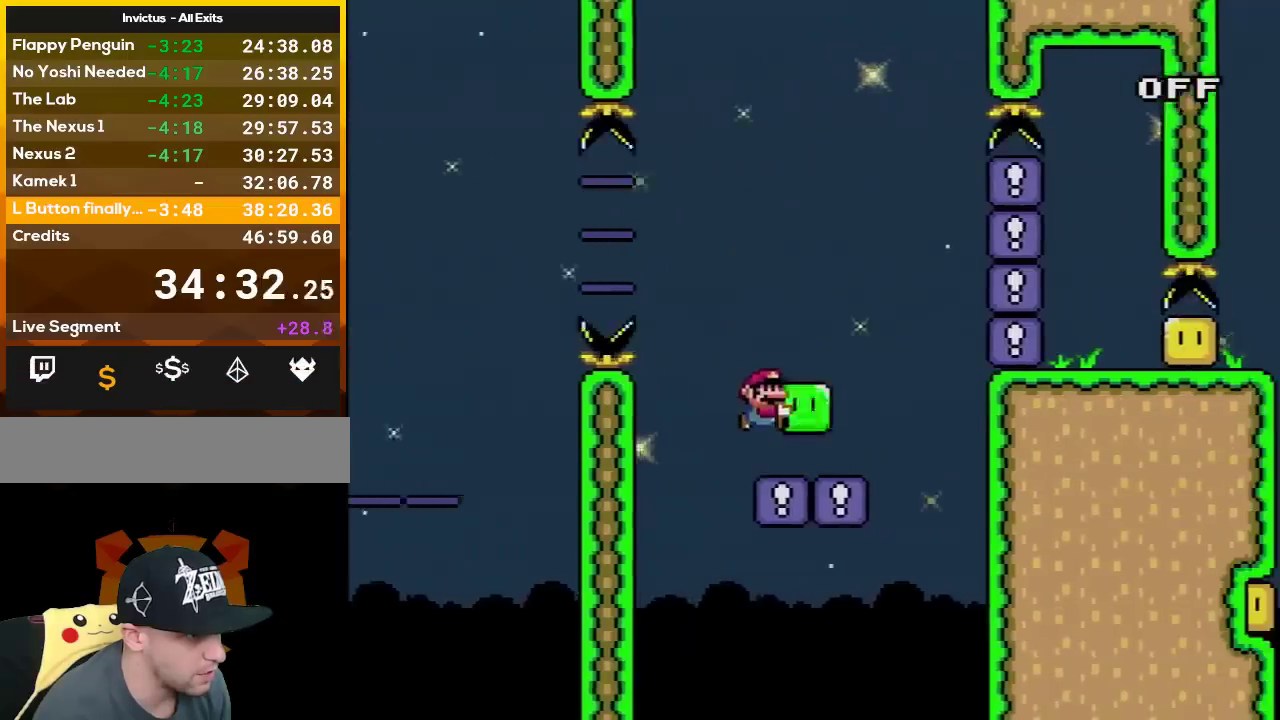
{"buttons": ["Y", "DPAD_RIGHT"], "events": [[83, "B", "down"], [167, "B", "up"], [233, "L1", "down"], [367, "L1", "up"]]}
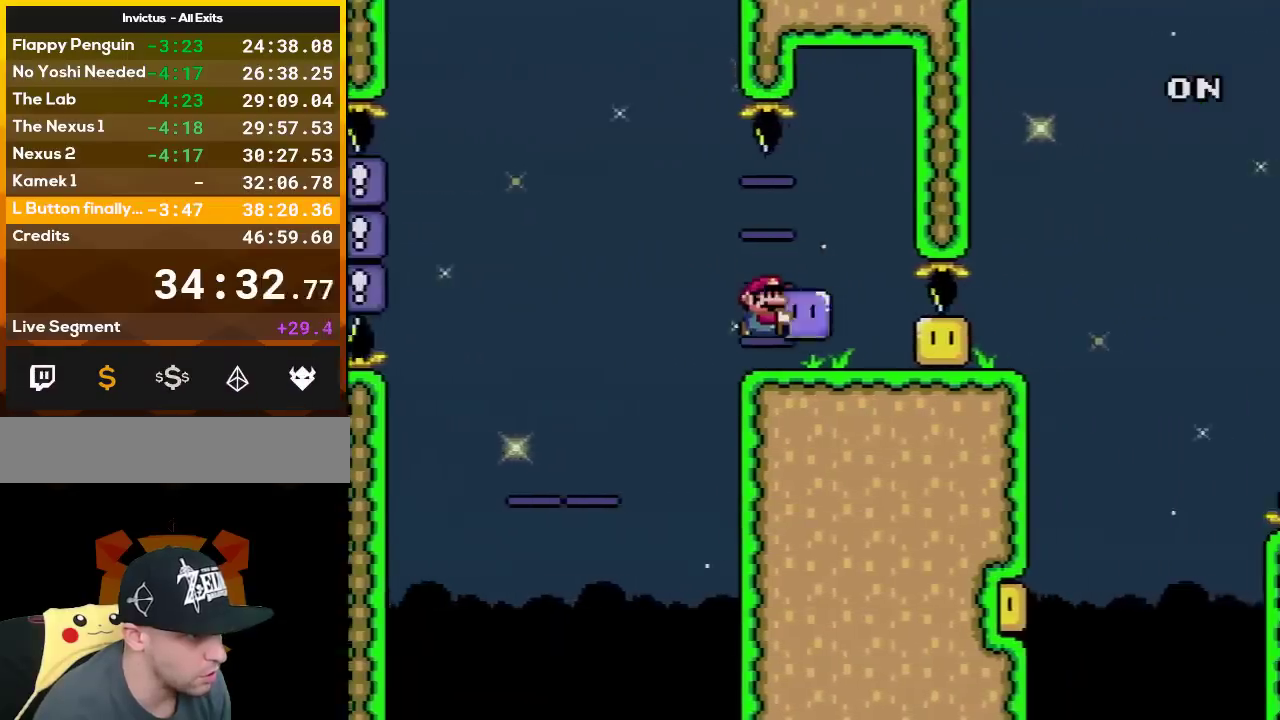
{"buttons": ["B", "Y", "DPAD_RIGHT"], "events": [[83, "Y", "up"], [167, "Y", "down"], [483, "B", "down"]]}
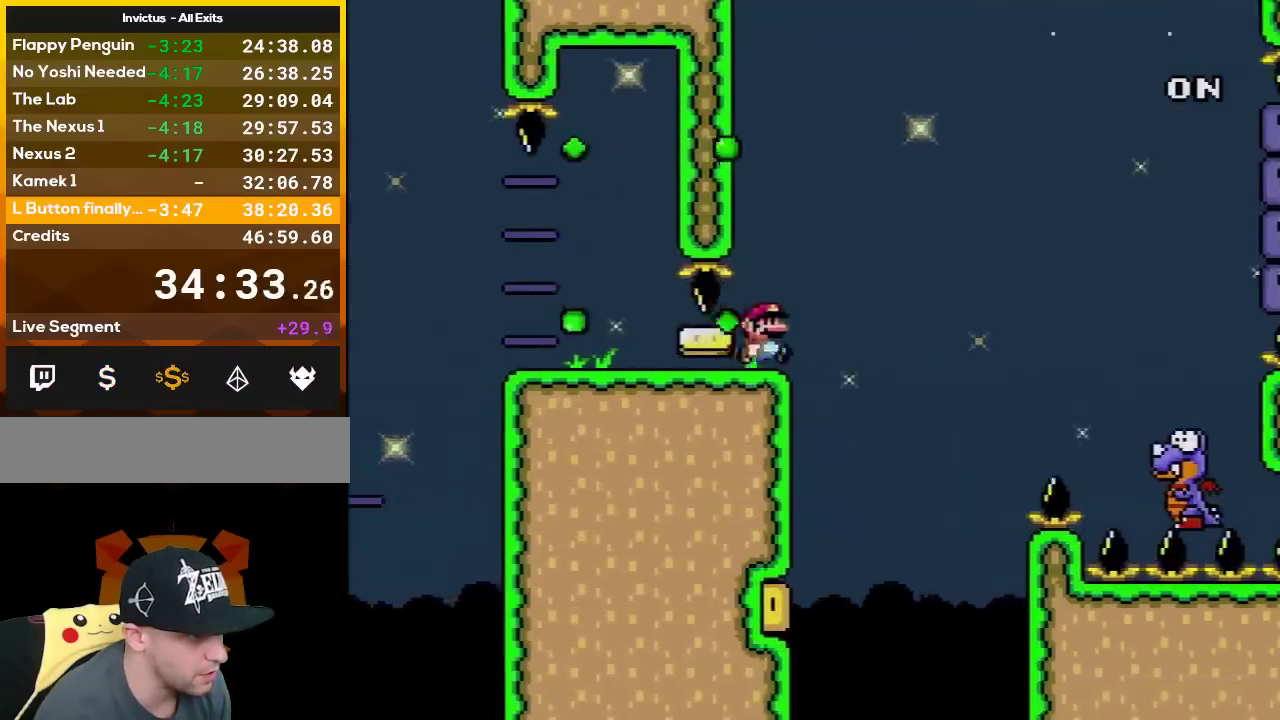
{"buttons": ["Y", "DPAD_RIGHT"], "events": [[200, "L1", "down"], [233, "B", "up"], [233, "DPAD_UP", "down"], [300, "DPAD_UP", "up"], [333, "L1", "up"]]}
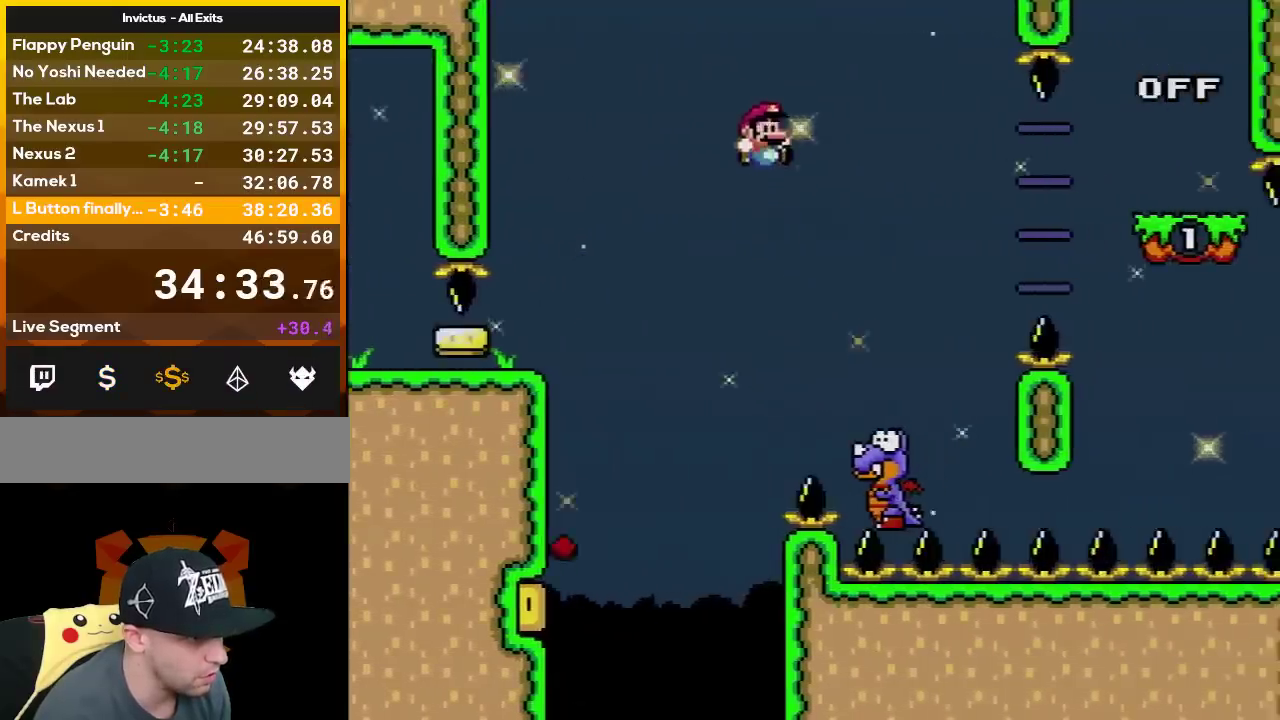
{"buttons": ["B", "Y", "DPAD_RIGHT"], "events": [[17, "DPAD_LEFT", "down"], [17, "DPAD_RIGHT", "up"], [50, "B", "down"], [117, "DPAD_LEFT", "up"], [117, "DPAD_RIGHT", "down"]]}
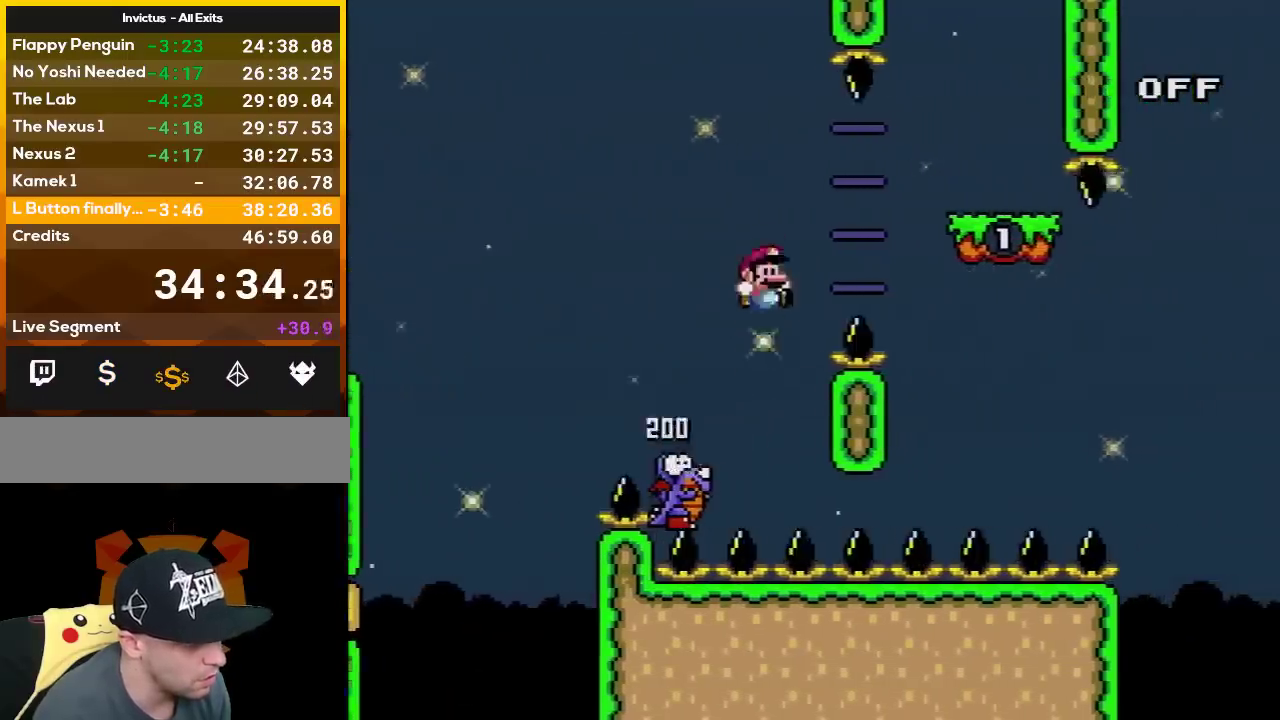
{"buttons": ["B", "Y"], "events": [[233, "B", "up"], [367, "DPAD_LEFT", "down"], [367, "DPAD_RIGHT", "up"], [417, "B", "down"], [483, "DPAD_LEFT", "up"]]}
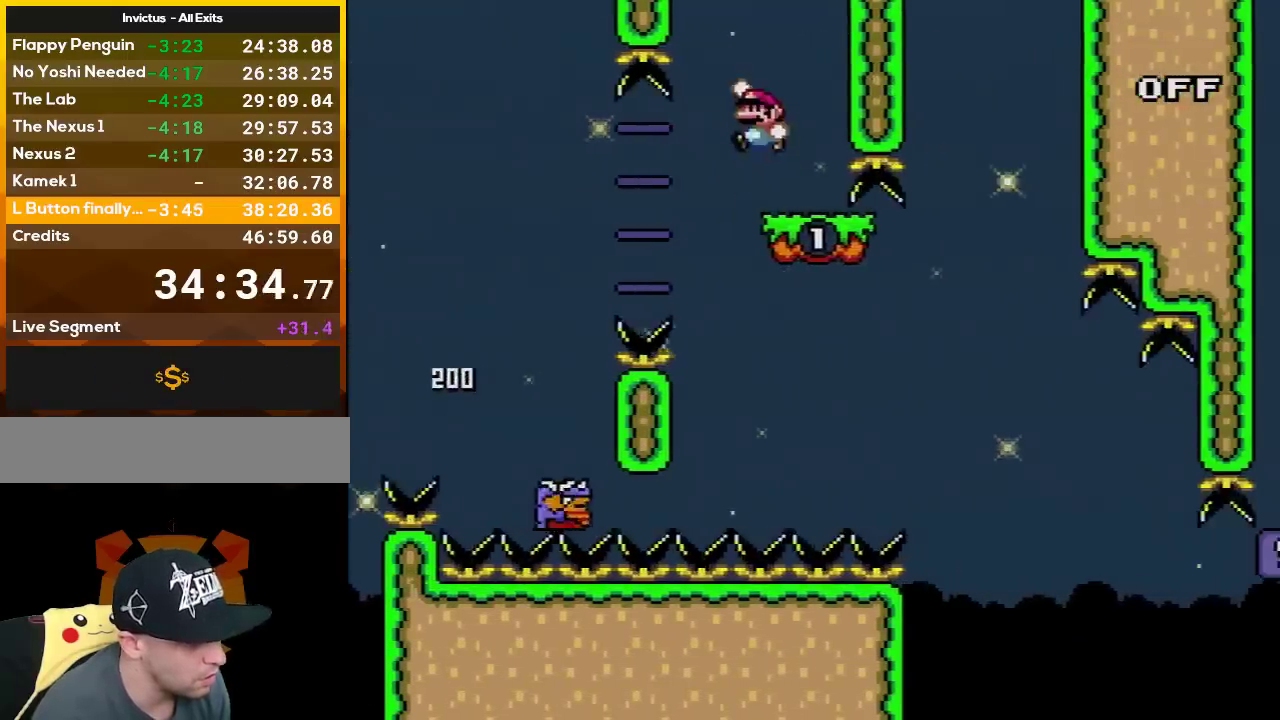
{"buttons": ["Y", "DPAD_LEFT"], "events": [[17, "B", "up"], [233, "L1", "down"], [400, "DPAD_LEFT", "down"], [400, "L1", "up"]]}
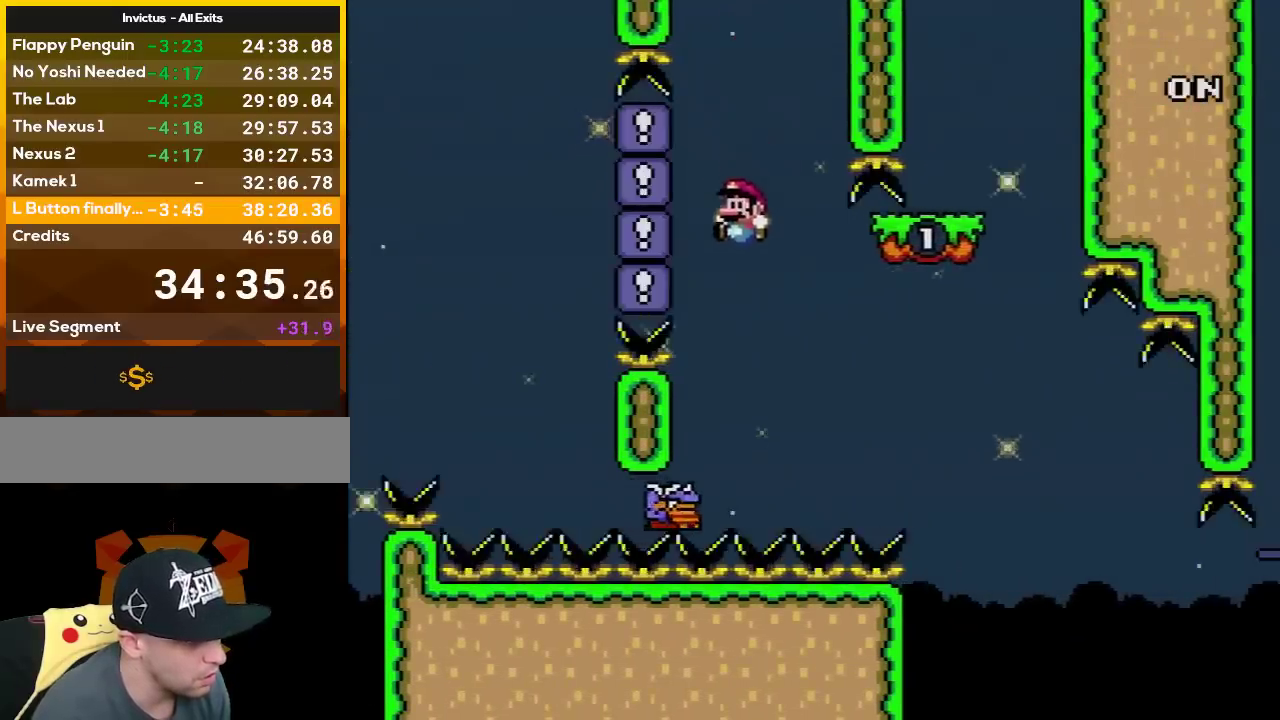
{"buttons": ["Y", "DPAD_RIGHT"], "events": [[17, "DPAD_LEFT", "up"], [50, "DPAD_RIGHT", "down"], [167, "B", "down"], [350, "B", "up"]]}
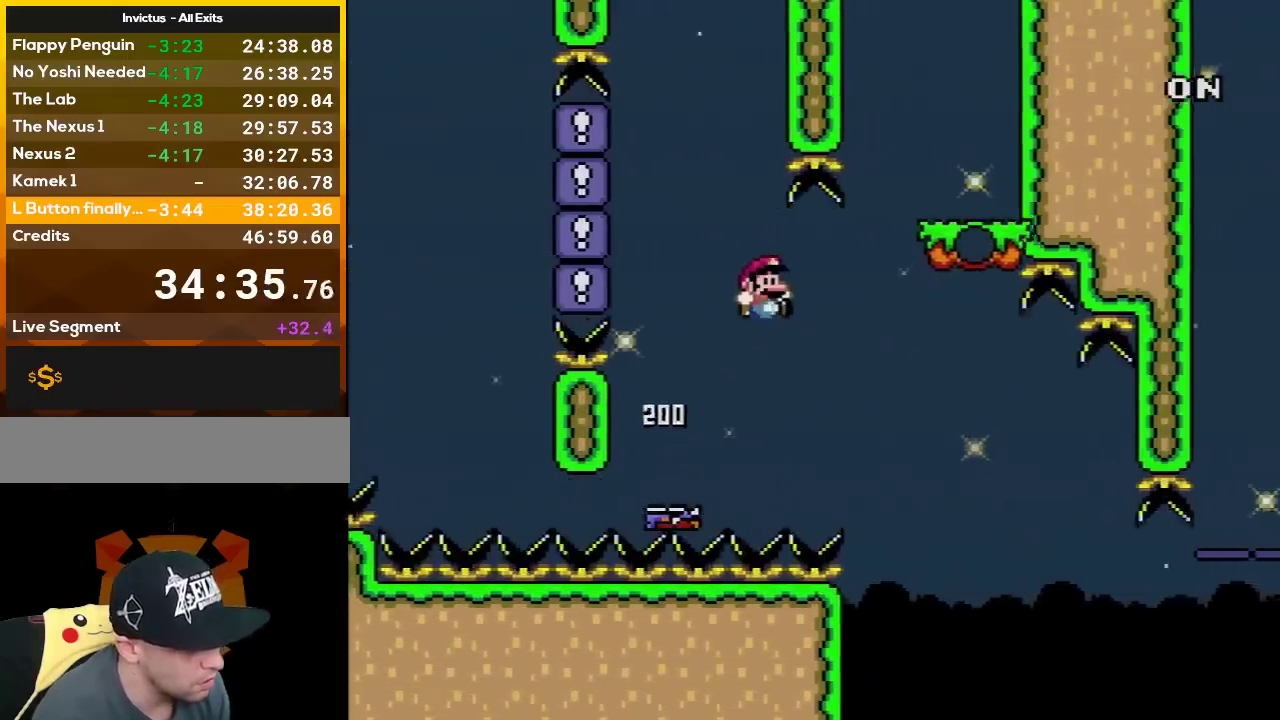
{"buttons": ["Y", "DPAD_RIGHT"], "events": [[50, "B", "down"], [117, "B", "up"], [300, "B", "down"], [483, "B", "up"]]}
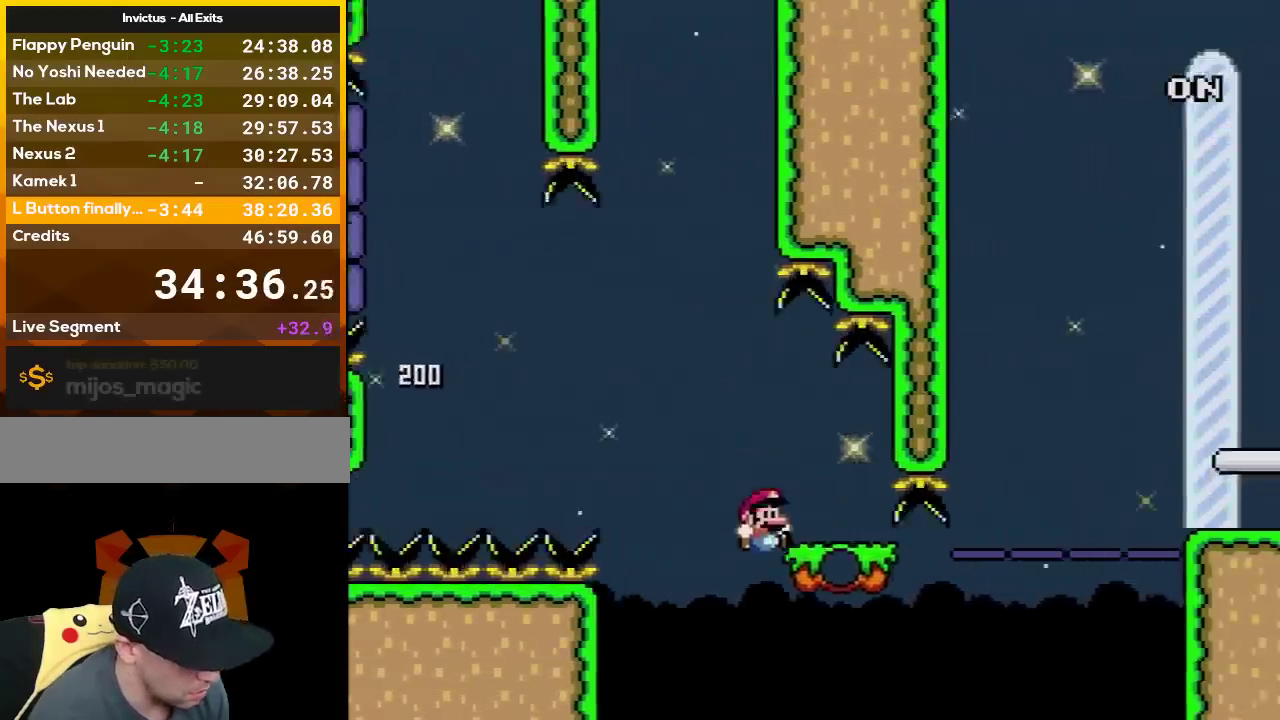
{"buttons": ["B", "Y", "DPAD_RIGHT"], "events": [[233, "B", "down"]]}
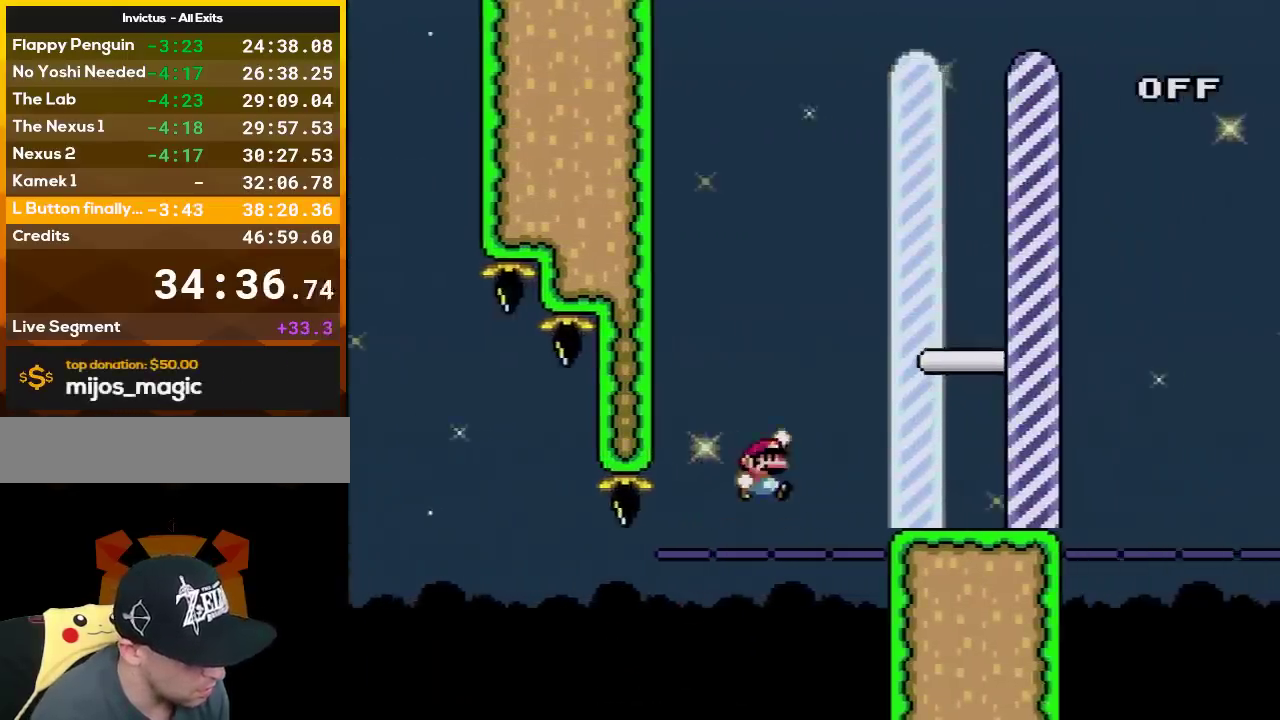
{"buttons": ["Y", "DPAD_RIGHT"], "events": [[17, "L1", "down"], [117, "L1", "up"], [267, "B", "up"]]}
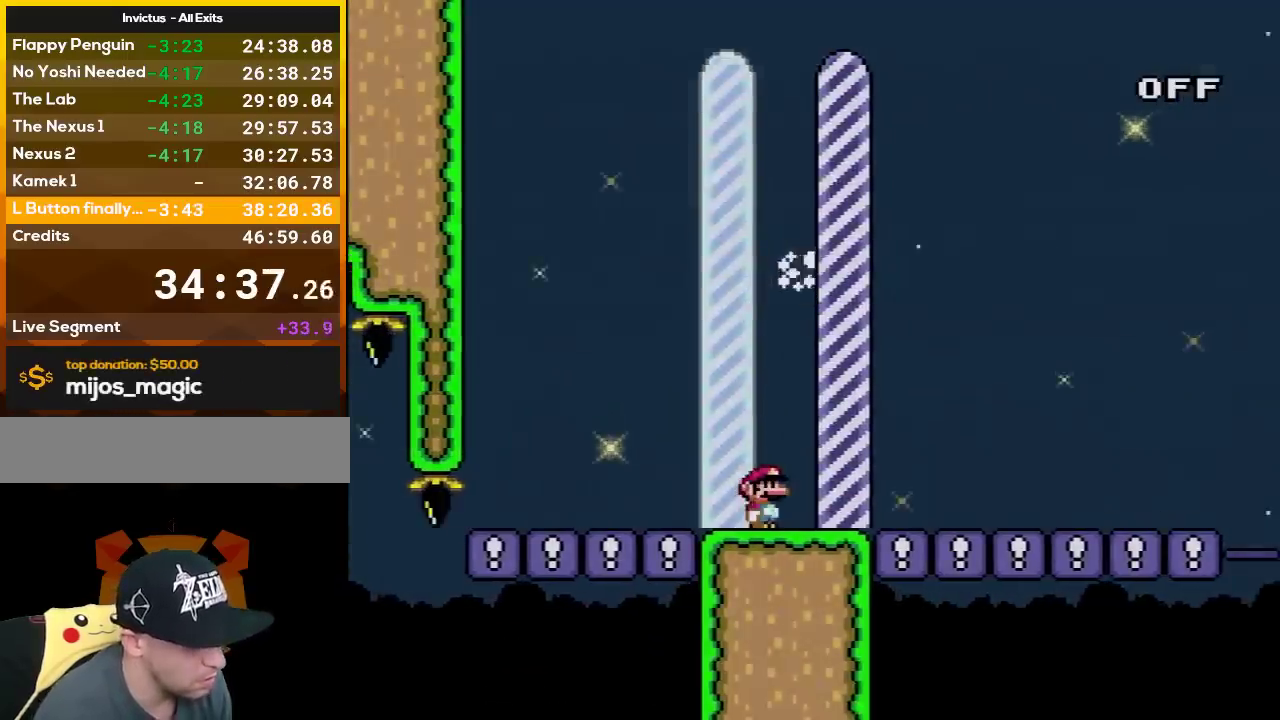
{"buttons": [], "events": [[100, "DPAD_RIGHT", "up"], [100, "Y", "up"]]}